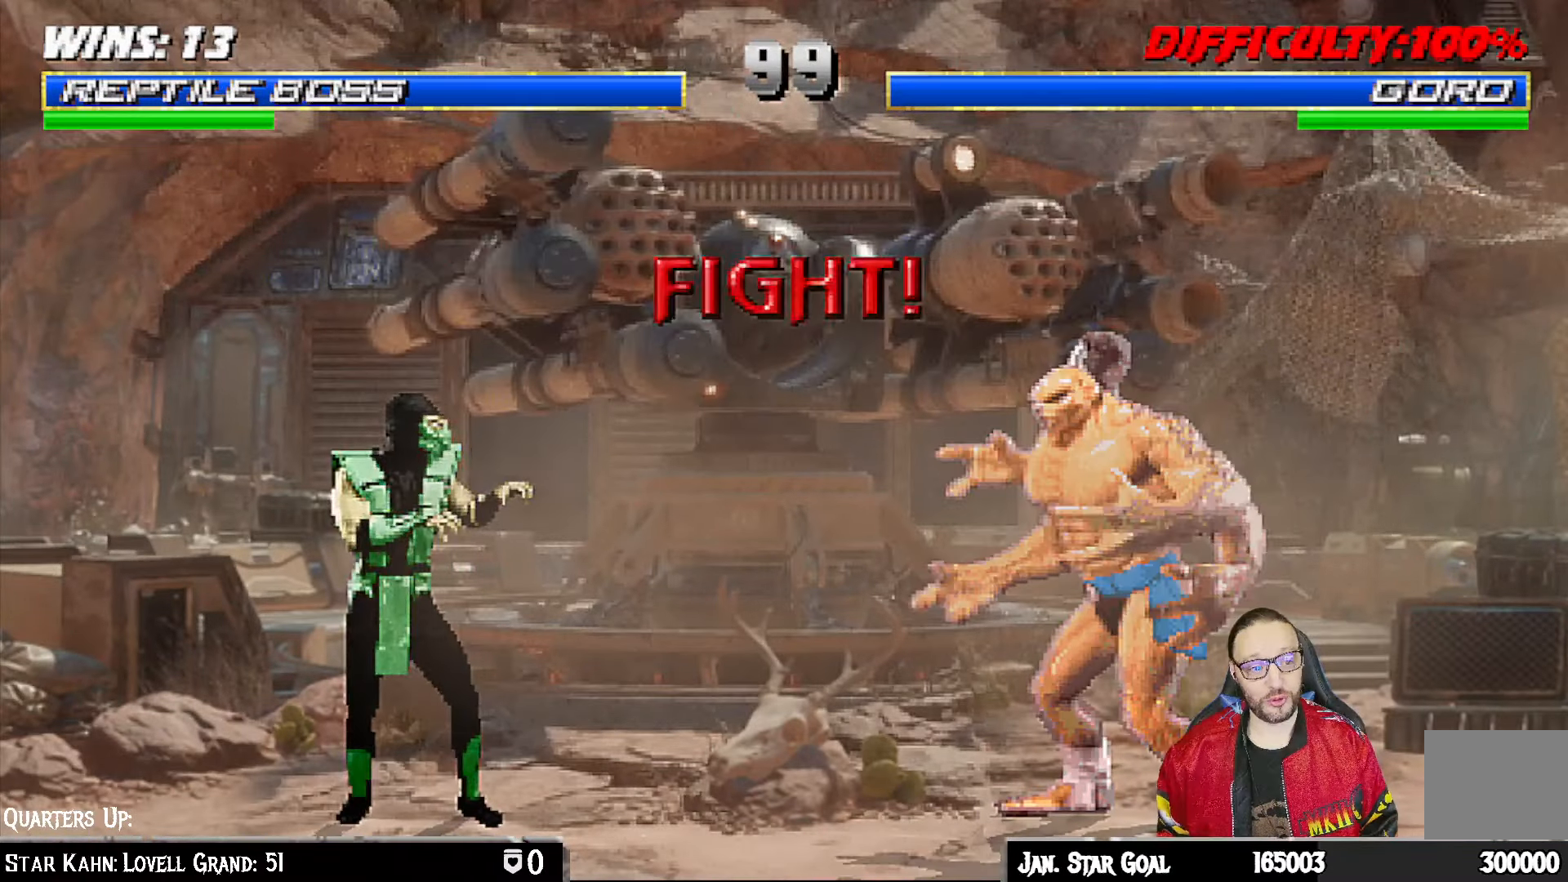
Gameplay with a controller (PlayStation layout); each line is a JSON object with the inputs held at the frame after it. "events" lists button and stick changes between this image and that frame as [ms after this image, input, new state], when the widget could be followed in between.
{"buttons": [], "left_stick": "center", "right_stick": "center", "events": [[50, "R1", "down"], [217, "R1", "up"]]}
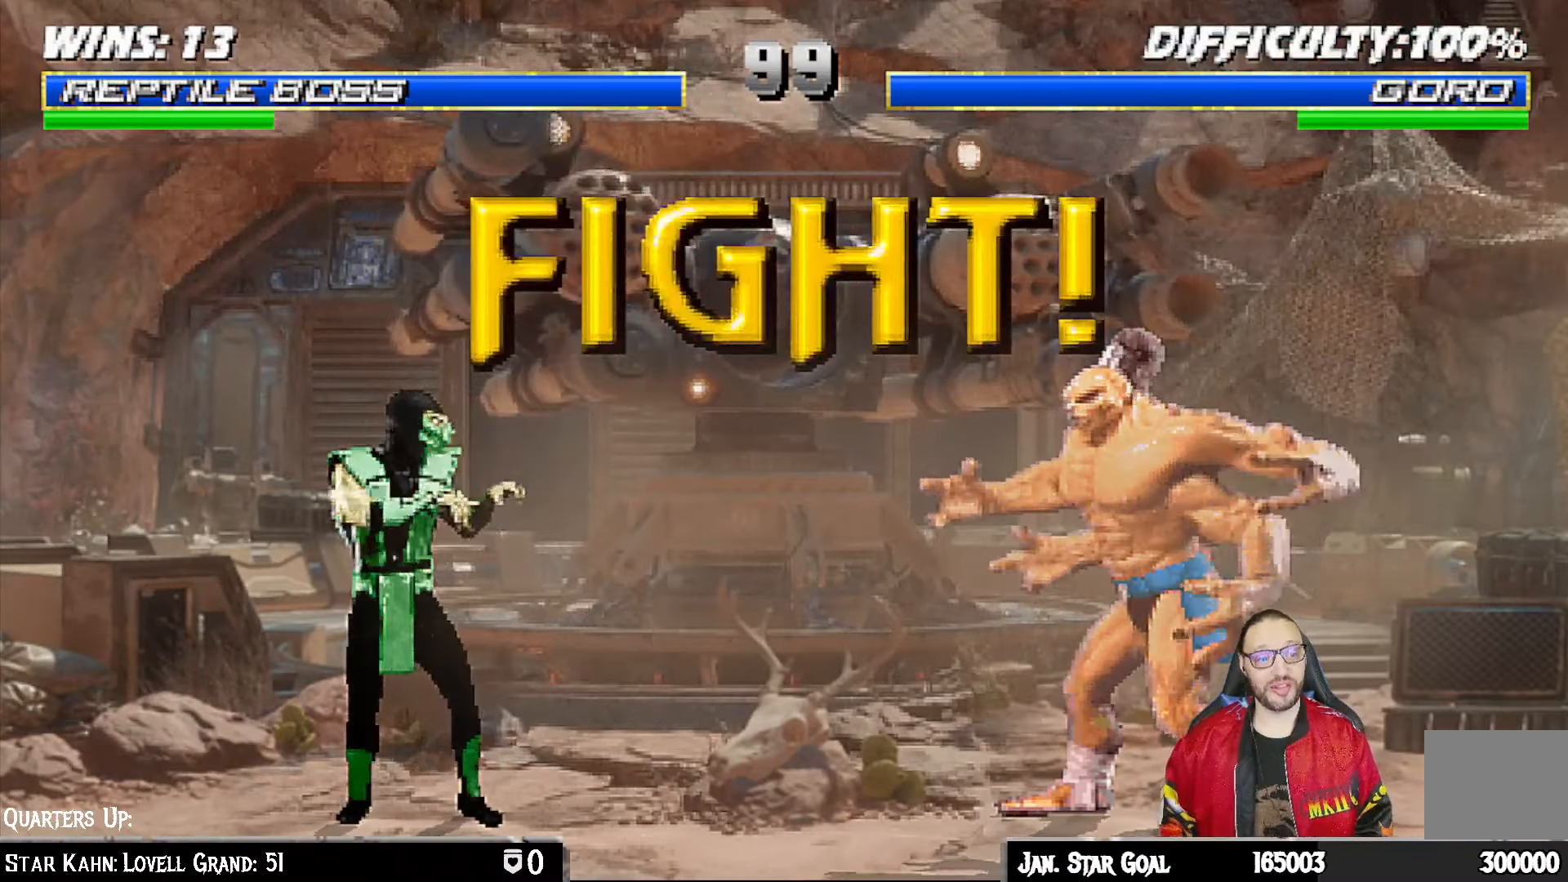
{"buttons": ["DPAD_DOWN", "DPAD_LEFT"], "left_stick": "center", "right_stick": "center", "events": [[433, "DPAD_DOWN", "down"], [450, "DPAD_LEFT", "down"]]}
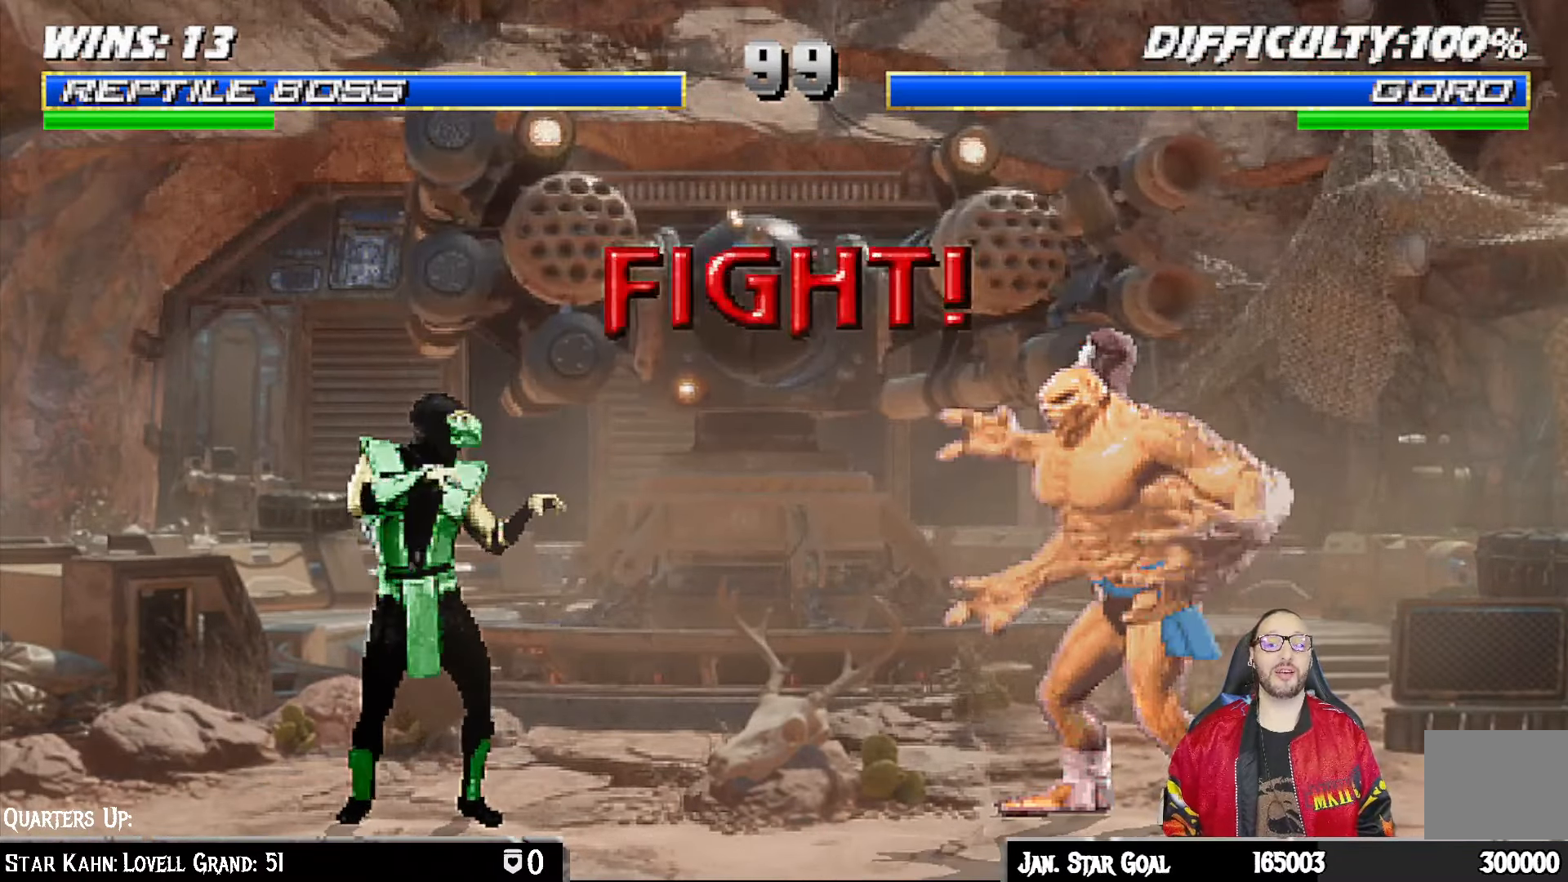
{"buttons": ["R1", "DPAD_DOWN", "DPAD_LEFT"], "left_stick": "center", "right_stick": "center", "events": [[50, "R1", "down"]]}
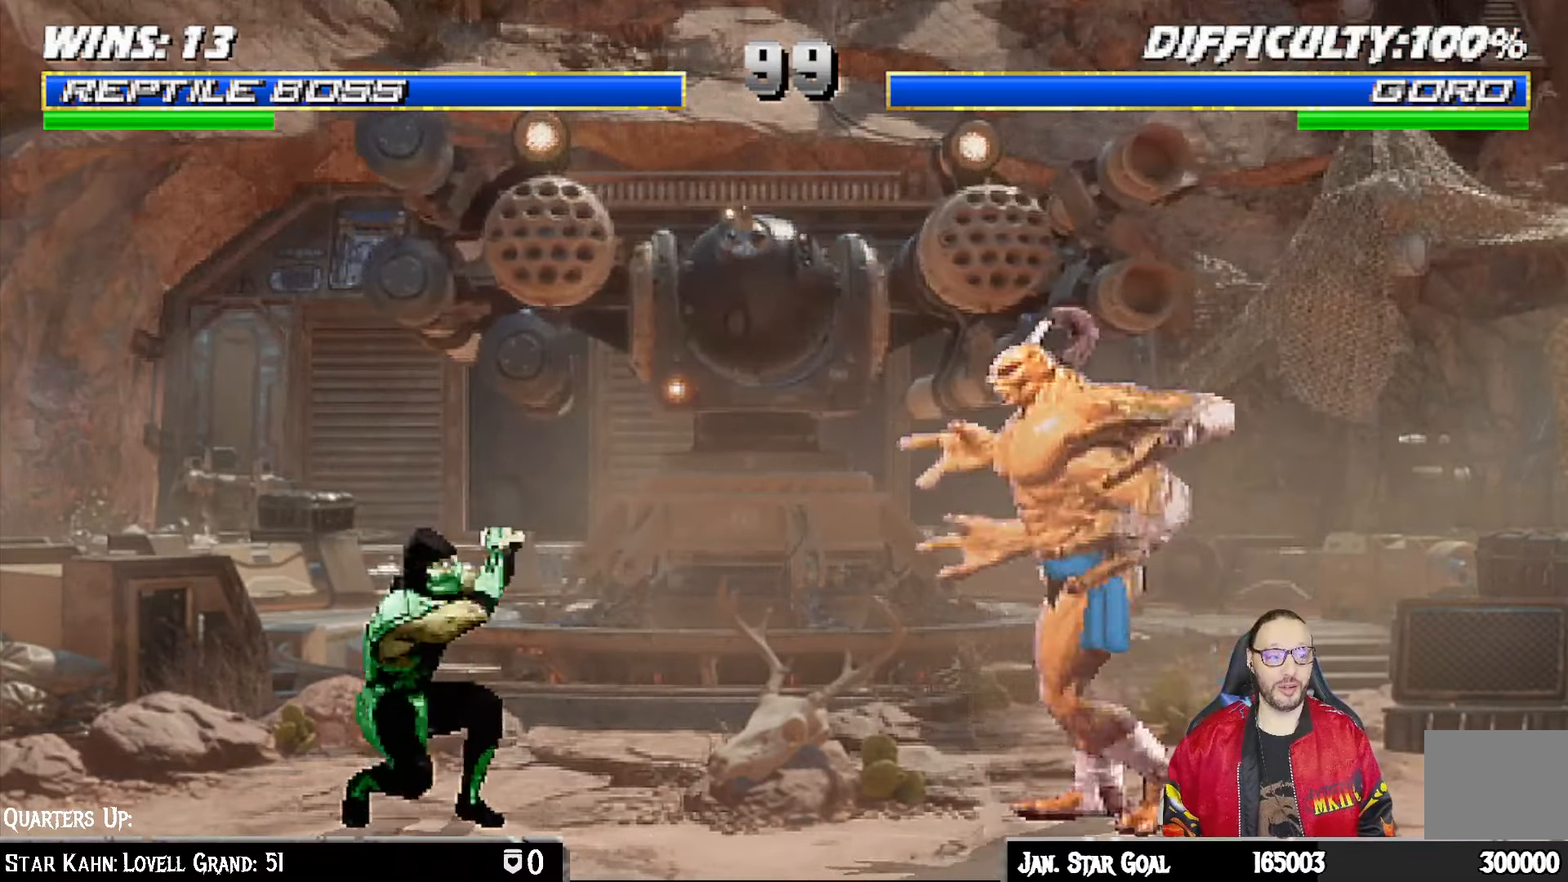
{"buttons": ["L1", "DPAD_UP", "DPAD_LEFT"], "left_stick": "center", "right_stick": "center", "events": [[367, "DPAD_DOWN", "up"], [367, "DPAD_LEFT", "up"], [383, "R1", "up"], [400, "L1", "down"], [417, "DPAD_LEFT", "down"], [433, "DPAD_UP", "down"]]}
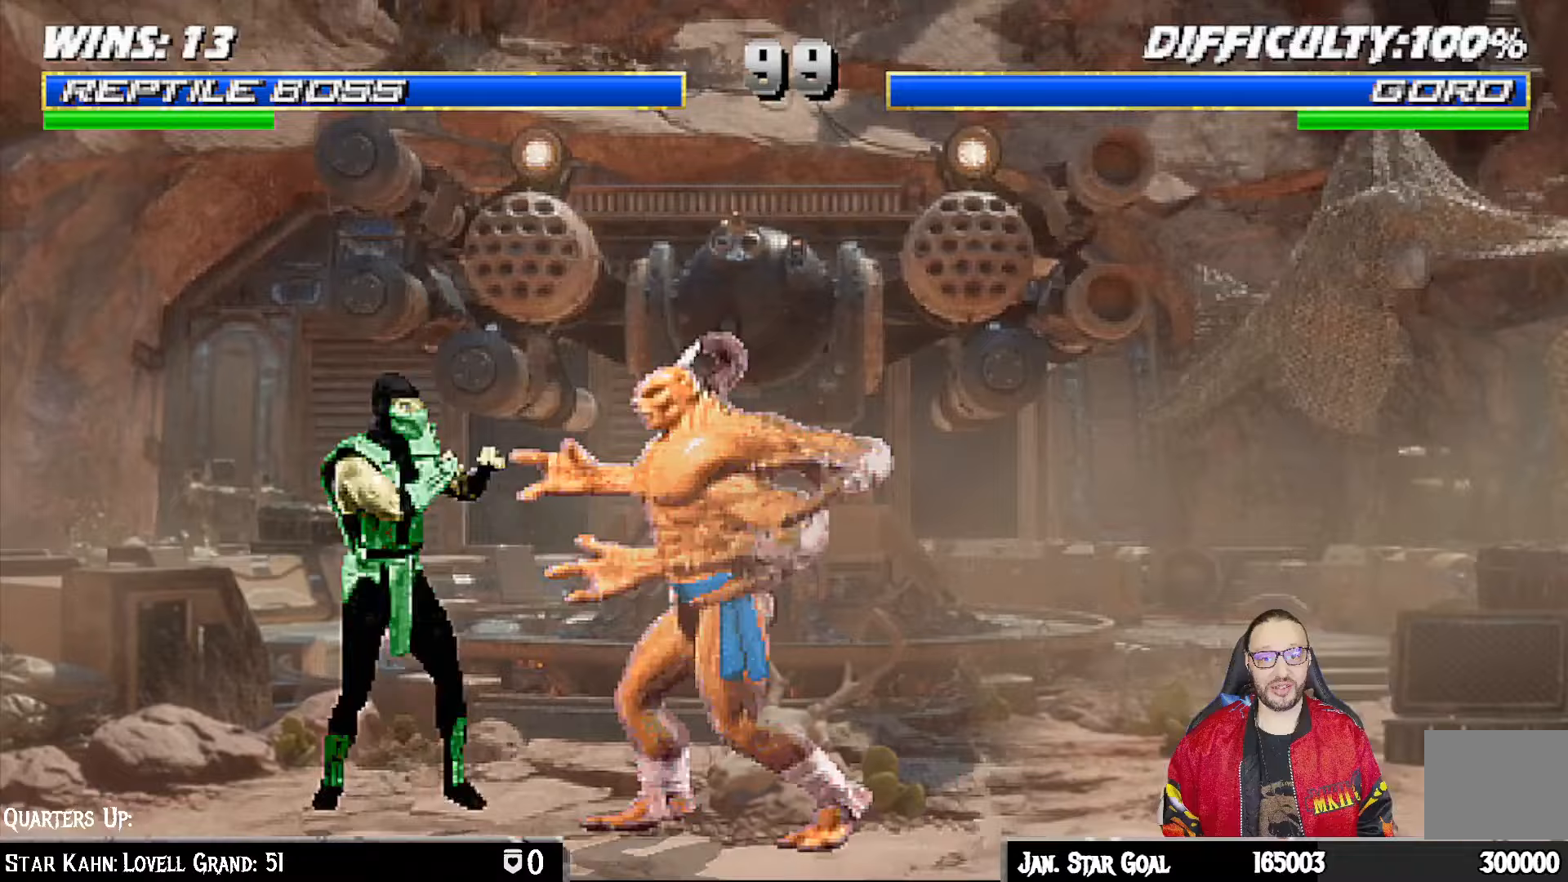
{"buttons": [], "left_stick": "center", "right_stick": "center", "events": [[133, "TRIANGLE", "down"], [217, "DPAD_LEFT", "up"], [233, "DPAD_UP", "up"], [250, "L1", "up"], [267, "TRIANGLE", "up"], [317, "TRIANGLE", "down"], [483, "TRIANGLE", "up"]]}
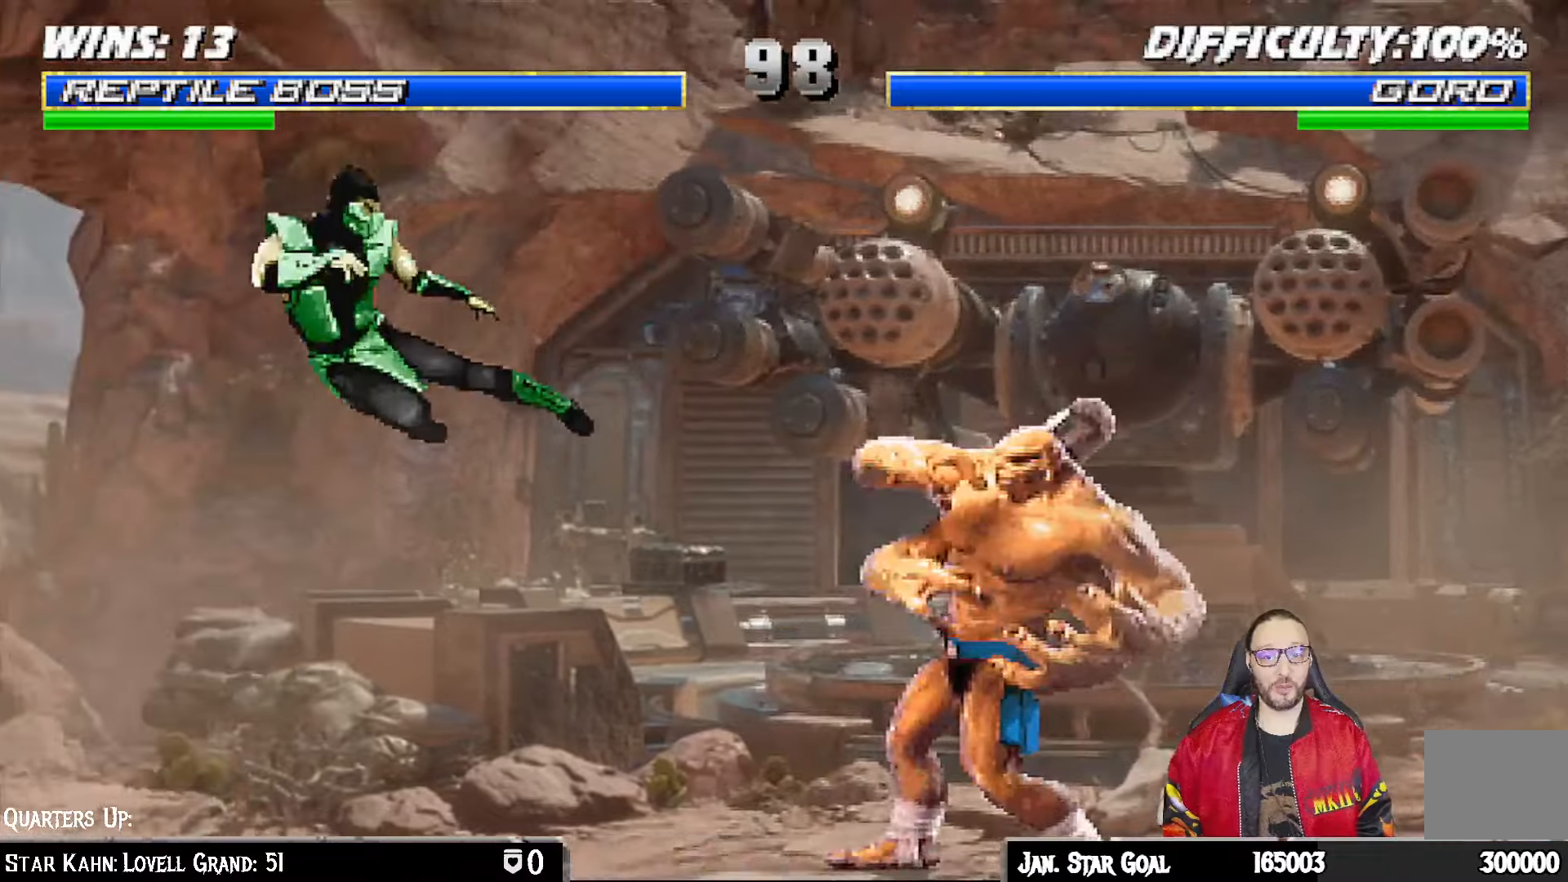
{"buttons": ["L1", "DPAD_UP", "DPAD_RIGHT"], "left_stick": "center", "right_stick": "center", "events": [[433, "DPAD_RIGHT", "down"], [433, "L1", "down"], [450, "DPAD_UP", "down"]]}
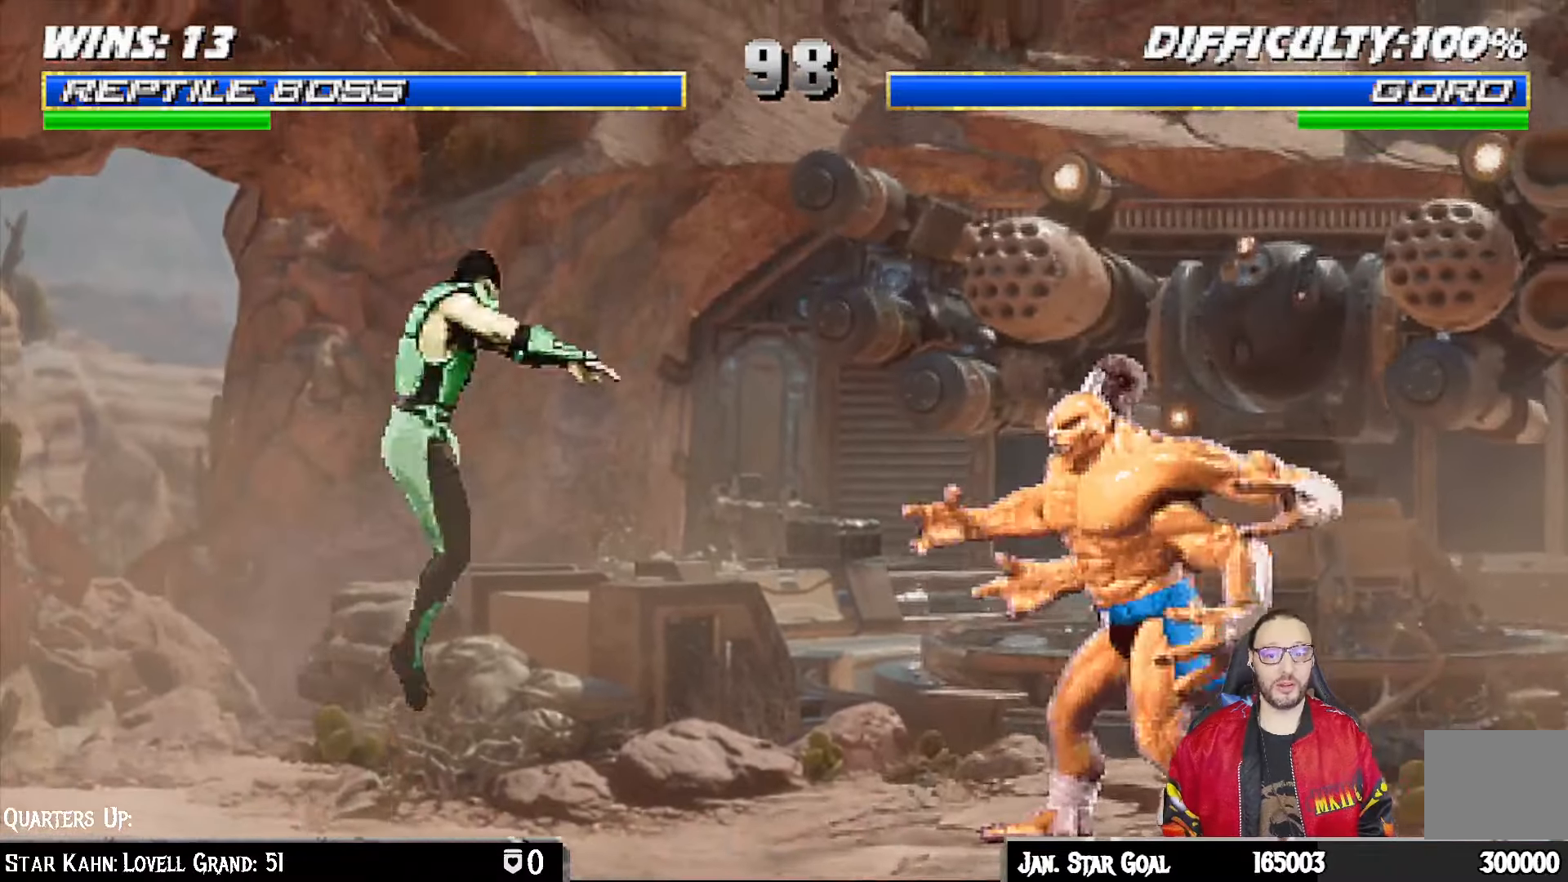
{"buttons": ["SQUARE", "L1", "DPAD_DOWN"], "left_stick": "center", "right_stick": "center", "events": [[200, "DPAD_RIGHT", "up"], [200, "DPAD_UP", "up"], [267, "SQUARE", "down"], [333, "DPAD_DOWN", "down"], [400, "SQUARE", "up"], [483, "SQUARE", "down"]]}
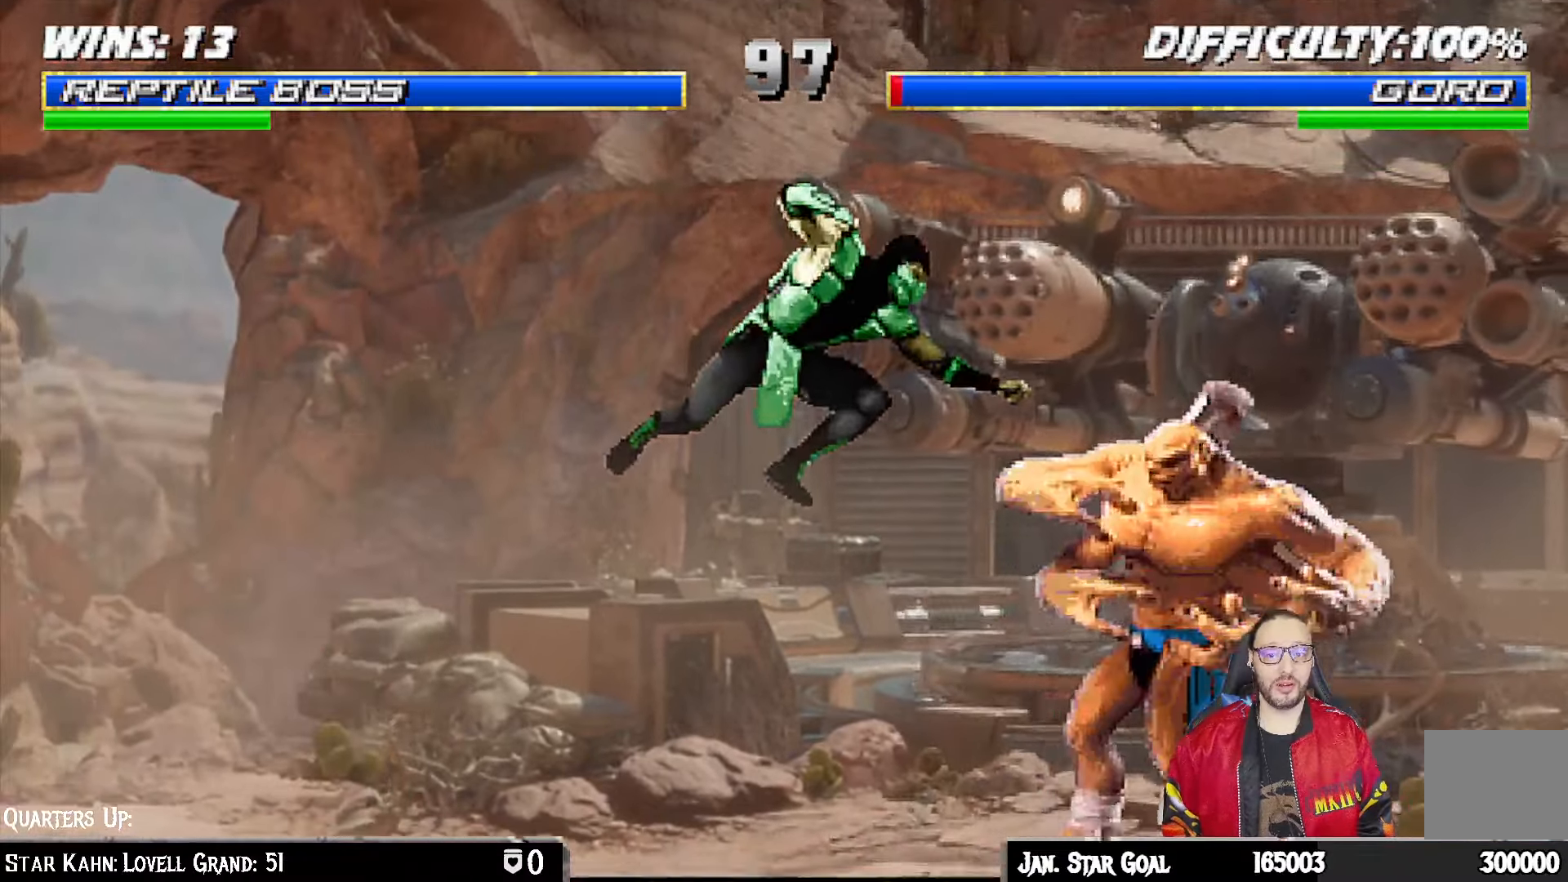
{"buttons": ["CROSS", "L1", "DPAD_DOWN"], "left_stick": "center", "right_stick": "center", "events": [[50, "SQUARE", "up"], [133, "SQUARE", "down"], [200, "SQUARE", "up"], [267, "SQUARE", "down"], [317, "CROSS", "down"], [333, "SQUARE", "up"], [400, "CROSS", "up"], [483, "CROSS", "down"]]}
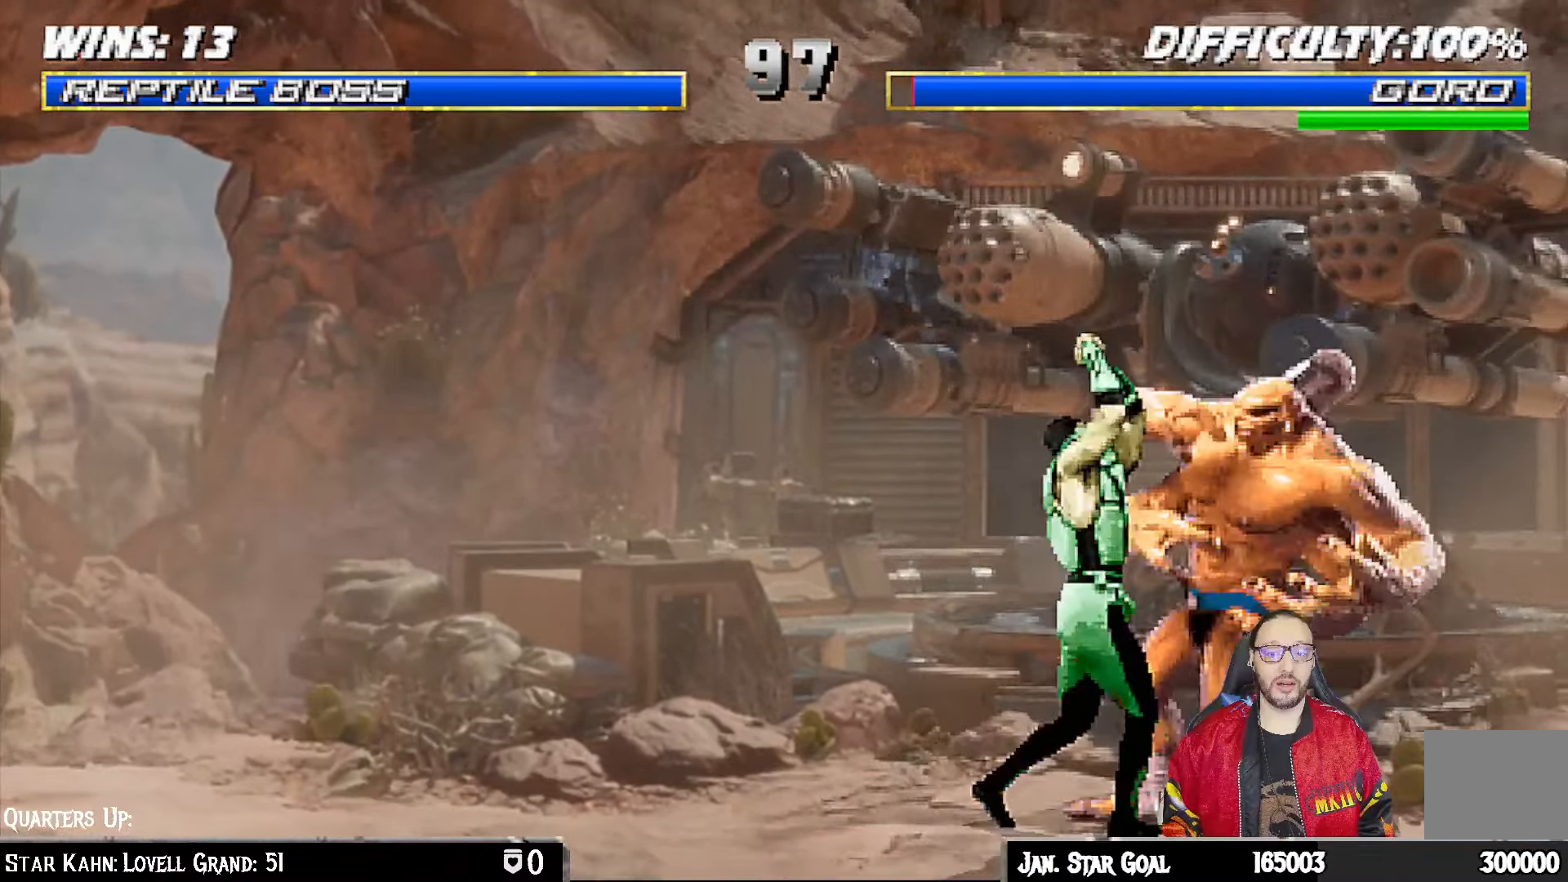
{"buttons": ["CROSS"], "left_stick": "center", "right_stick": "center", "events": [[67, "CROSS", "up"], [133, "CROSS", "down"], [283, "DPAD_DOWN", "up"], [283, "L1", "up"]]}
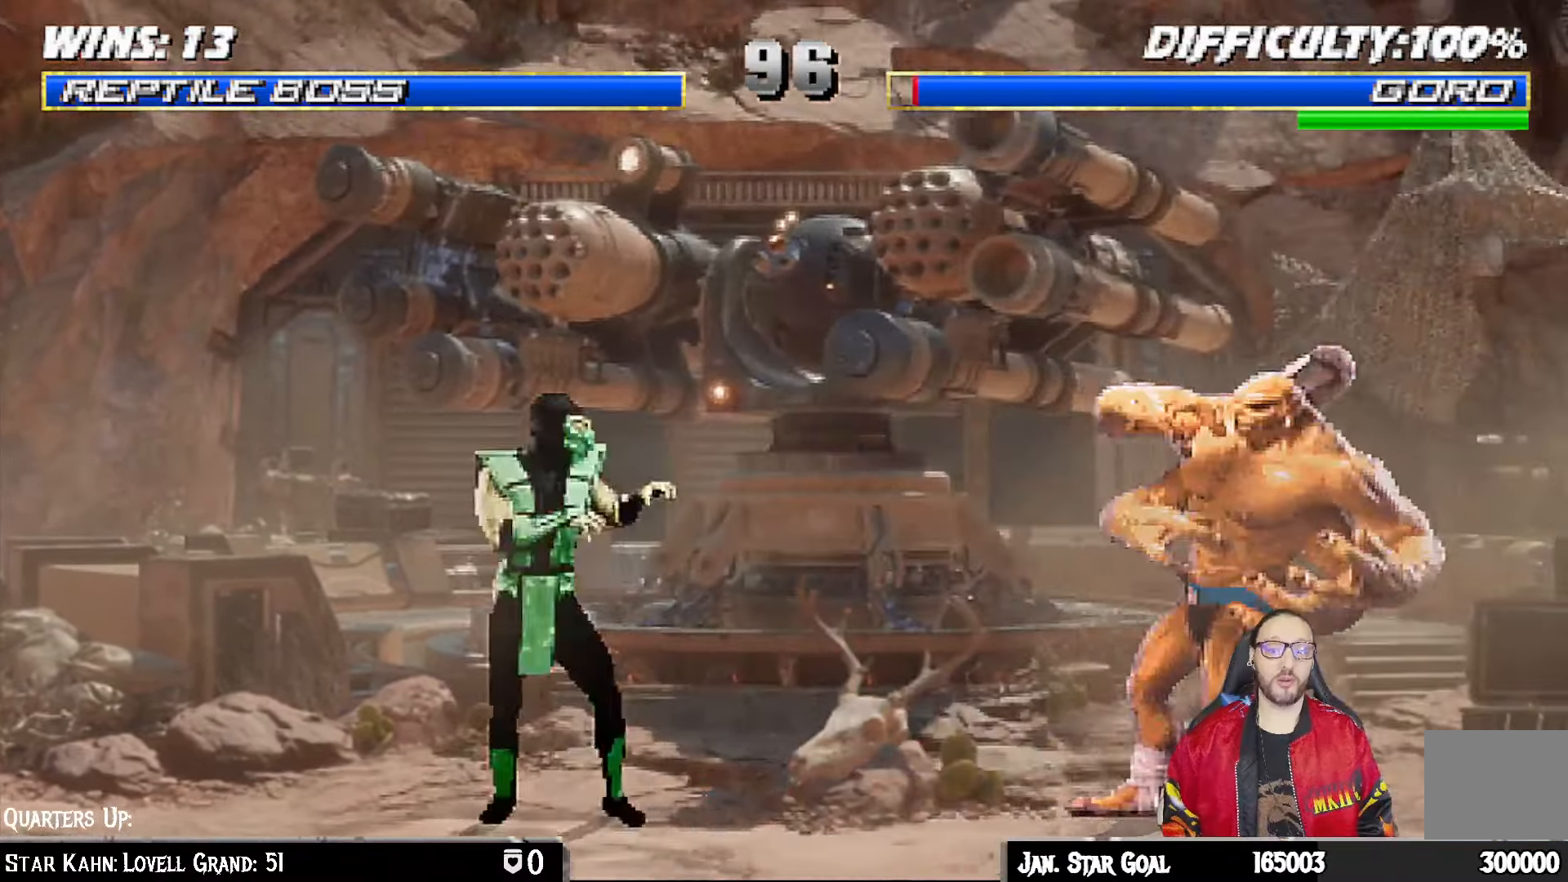
{"buttons": ["L1", "DPAD_UP", "DPAD_RIGHT"], "left_stick": "center", "right_stick": "center", "events": [[17, "CROSS", "up"], [50, "DPAD_LEFT", "down"], [267, "DPAD_LEFT", "up"], [317, "L1", "down"], [333, "DPAD_RIGHT", "down"], [333, "DPAD_UP", "down"]]}
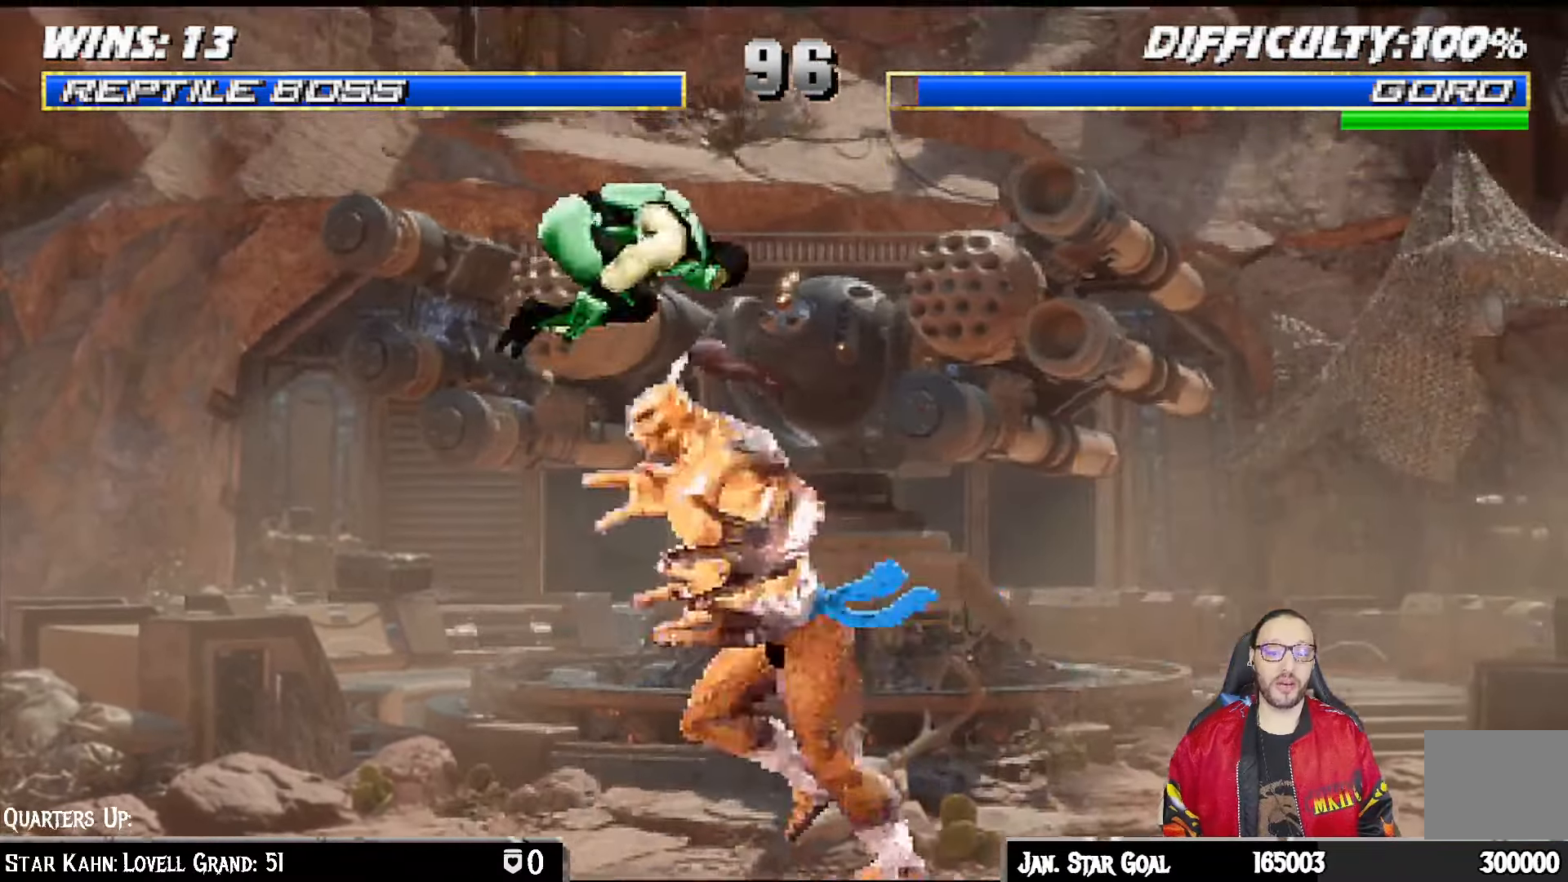
{"buttons": ["SQUARE", "L1", "DPAD_DOWN"], "left_stick": "center", "right_stick": "center", "events": [[117, "DPAD_RIGHT", "up"], [133, "DPAD_UP", "up"], [250, "DPAD_DOWN", "down"], [283, "SQUARE", "down"], [383, "SQUARE", "up"], [467, "SQUARE", "down"]]}
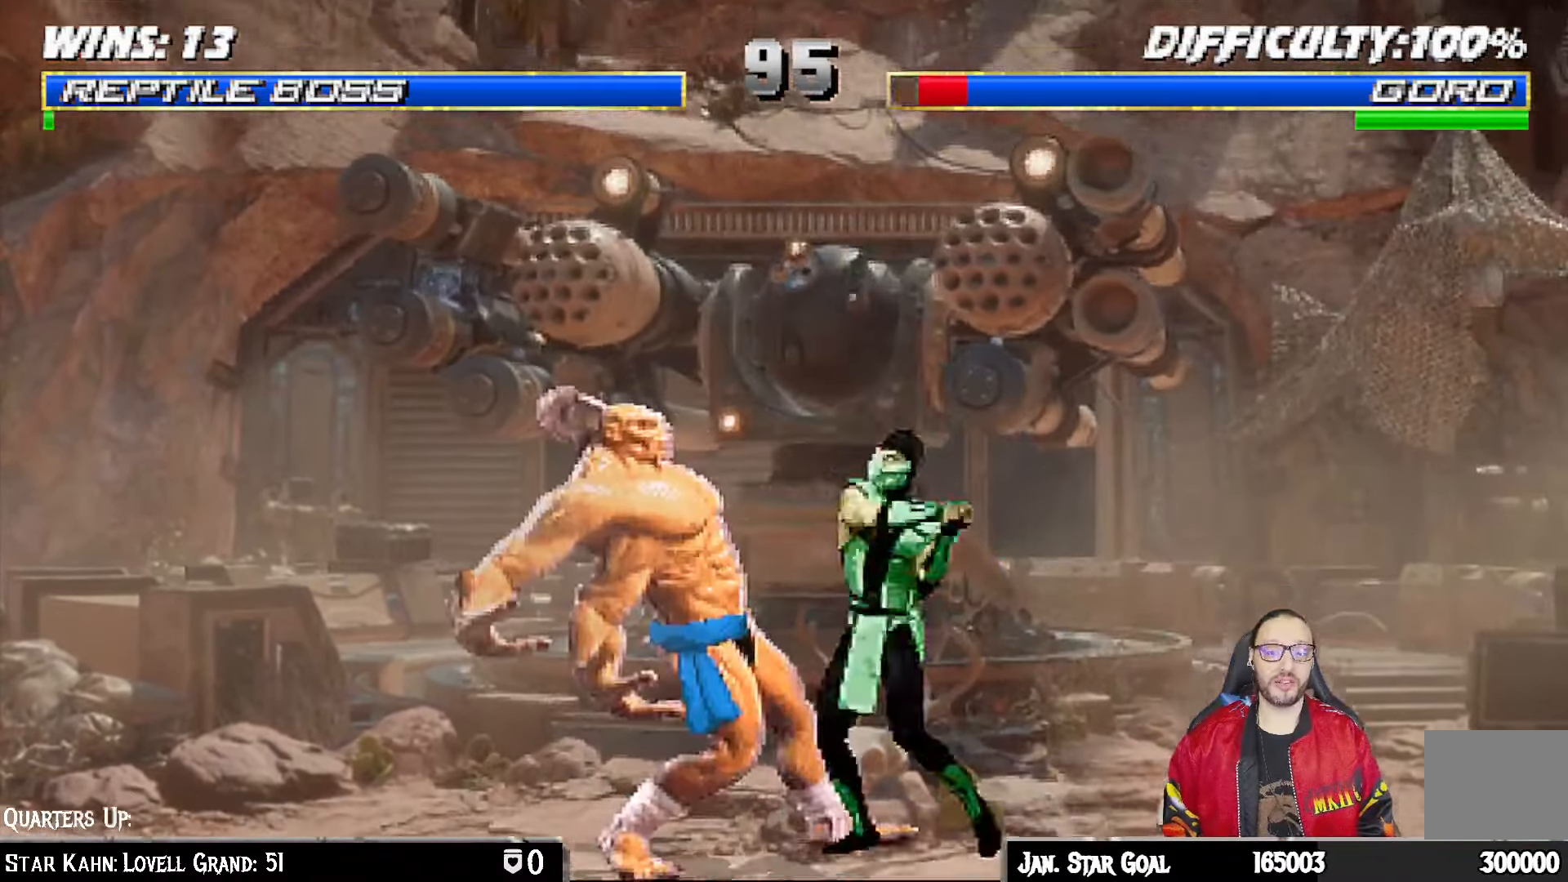
{"buttons": ["CROSS", "L1", "DPAD_DOWN"], "left_stick": "center", "right_stick": "center", "events": [[33, "SQUARE", "up"], [117, "SQUARE", "down"], [167, "CROSS", "down"], [183, "SQUARE", "up"], [283, "CROSS", "up"], [333, "CROSS", "down"], [433, "CROSS", "up"], [483, "CROSS", "down"]]}
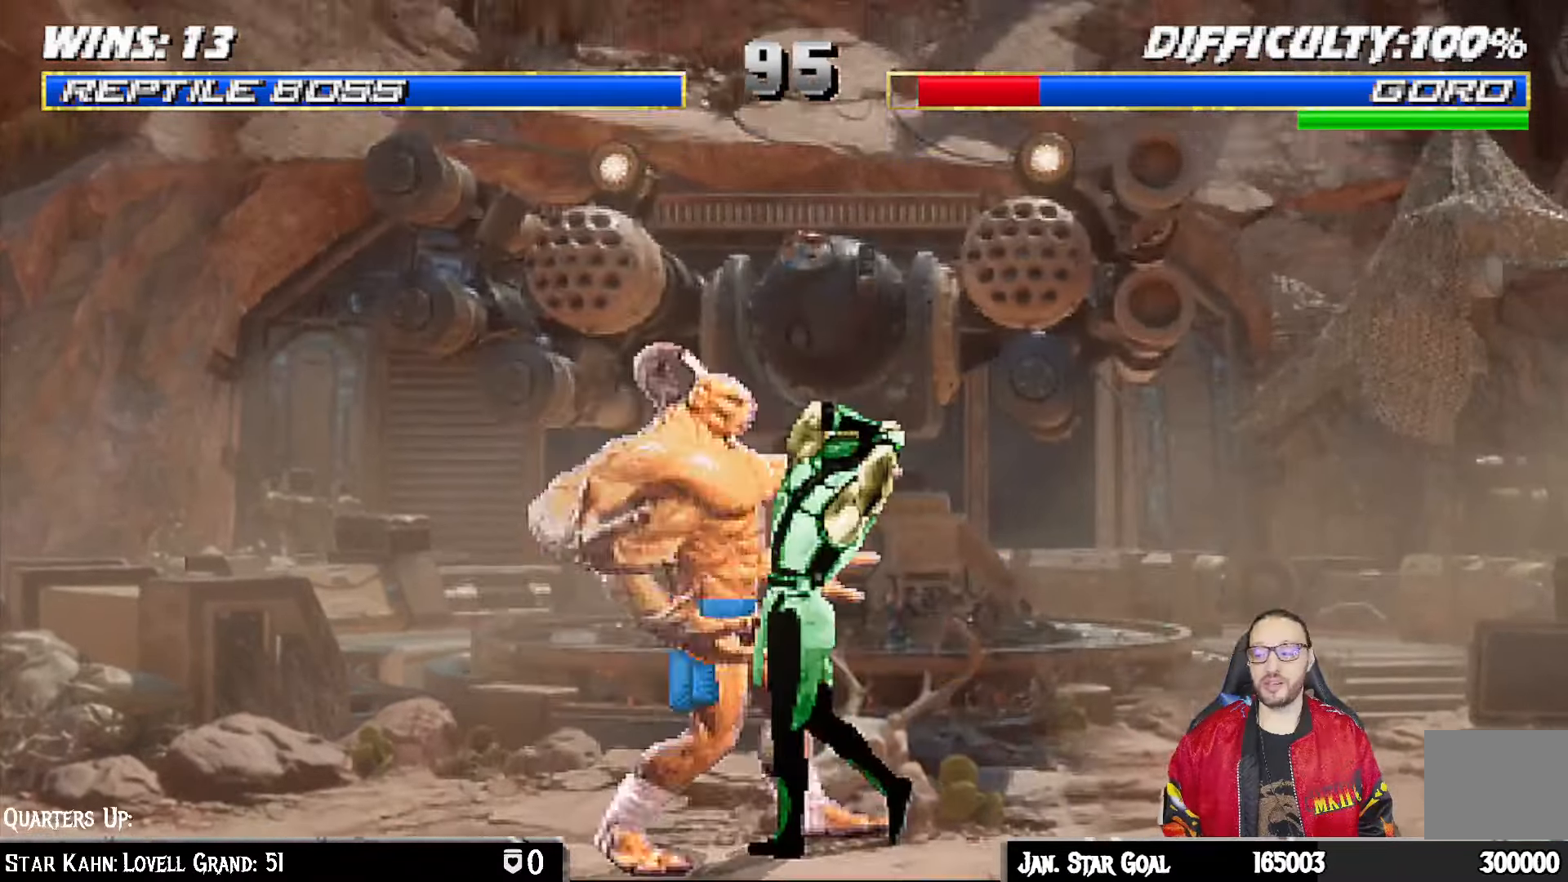
{"buttons": ["DPAD_RIGHT"], "left_stick": "center", "right_stick": "center", "events": [[83, "CROSS", "up"], [133, "CROSS", "down"], [133, "DPAD_RIGHT", "down"], [200, "DPAD_RIGHT", "up"], [233, "DPAD_DOWN", "up"], [267, "L1", "up"], [333, "CROSS", "up"], [467, "DPAD_RIGHT", "down"]]}
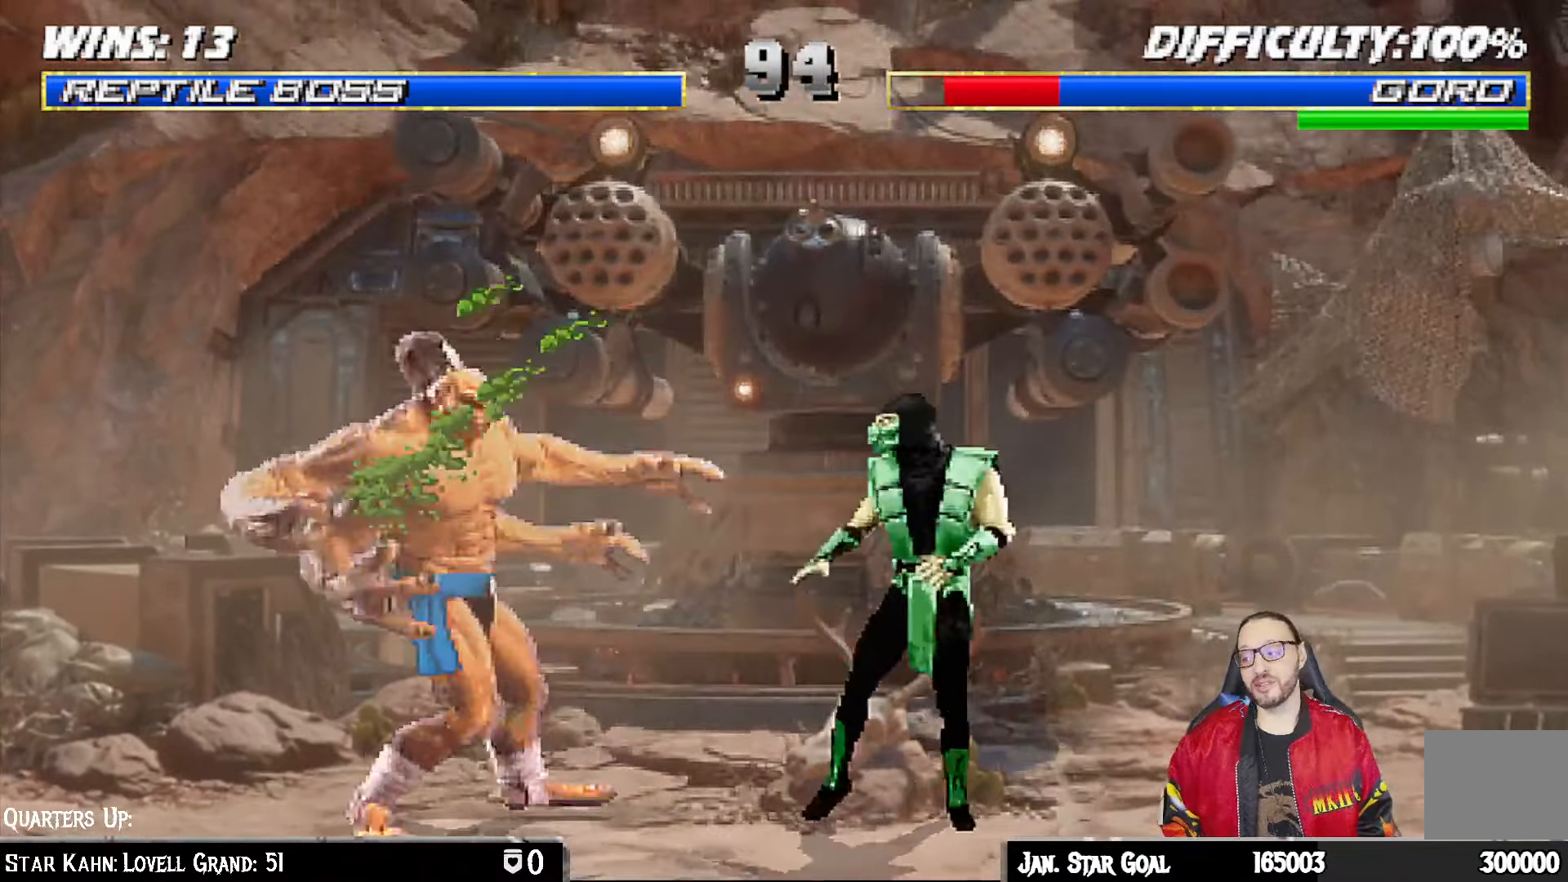
{"buttons": ["L1", "DPAD_UP"], "left_stick": "center", "right_stick": "center", "events": [[117, "DPAD_RIGHT", "up"], [300, "L1", "down"], [317, "DPAD_LEFT", "down"], [317, "DPAD_UP", "down"], [483, "DPAD_LEFT", "up"]]}
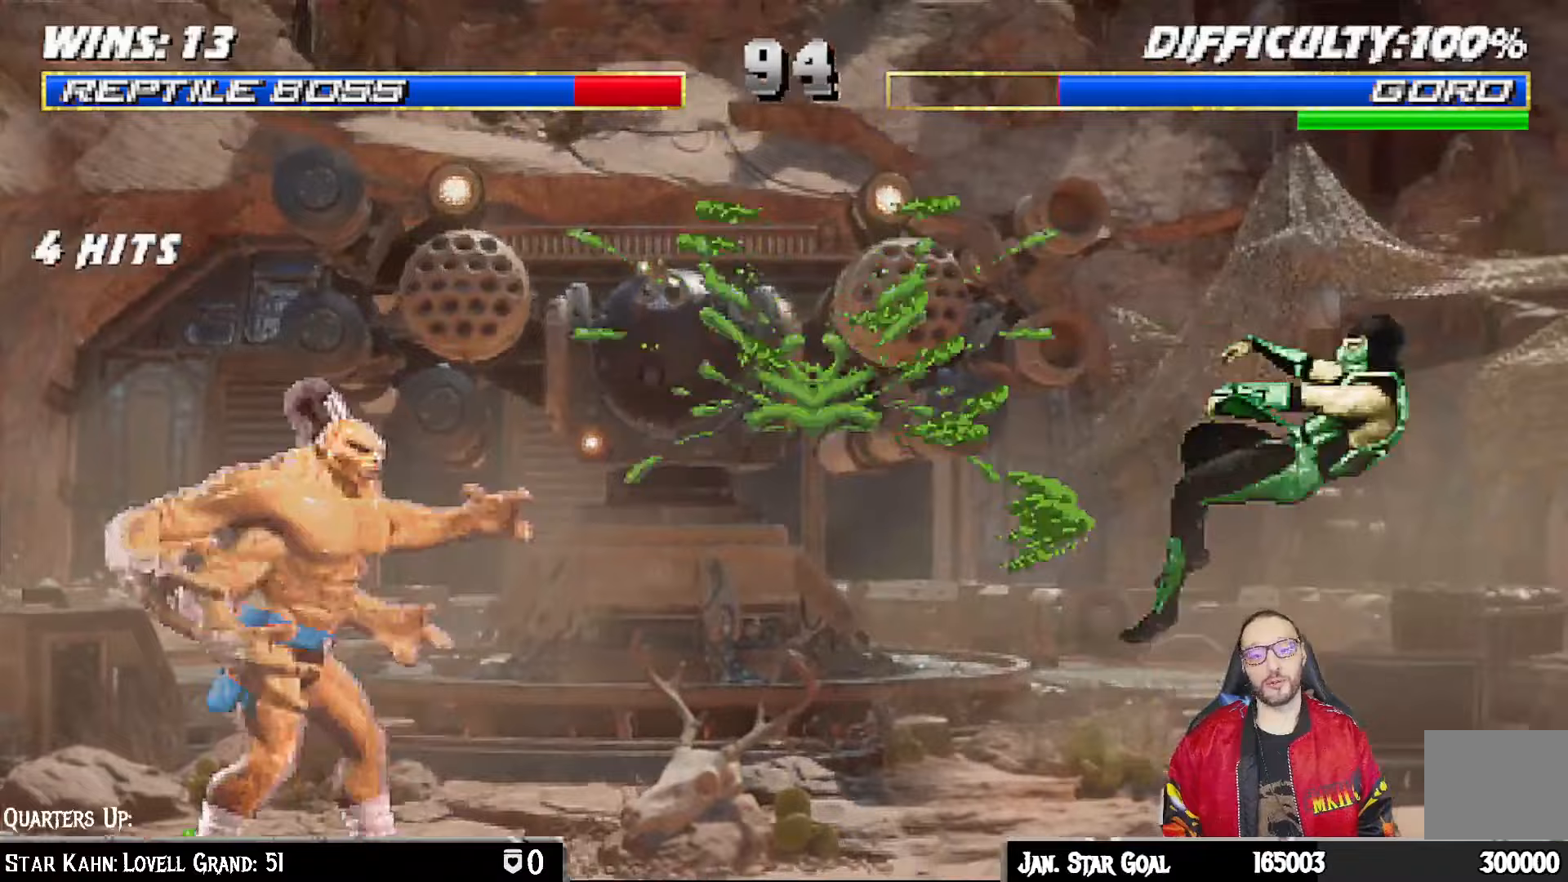
{"buttons": [], "left_stick": "center", "right_stick": "center", "events": [[17, "DPAD_UP", "up"], [50, "L1", "up"], [117, "DPAD_DOWN", "down"], [133, "DPAD_RIGHT", "down"], [183, "R1", "down"], [333, "DPAD_DOWN", "up"], [367, "DPAD_RIGHT", "up"], [417, "R1", "up"]]}
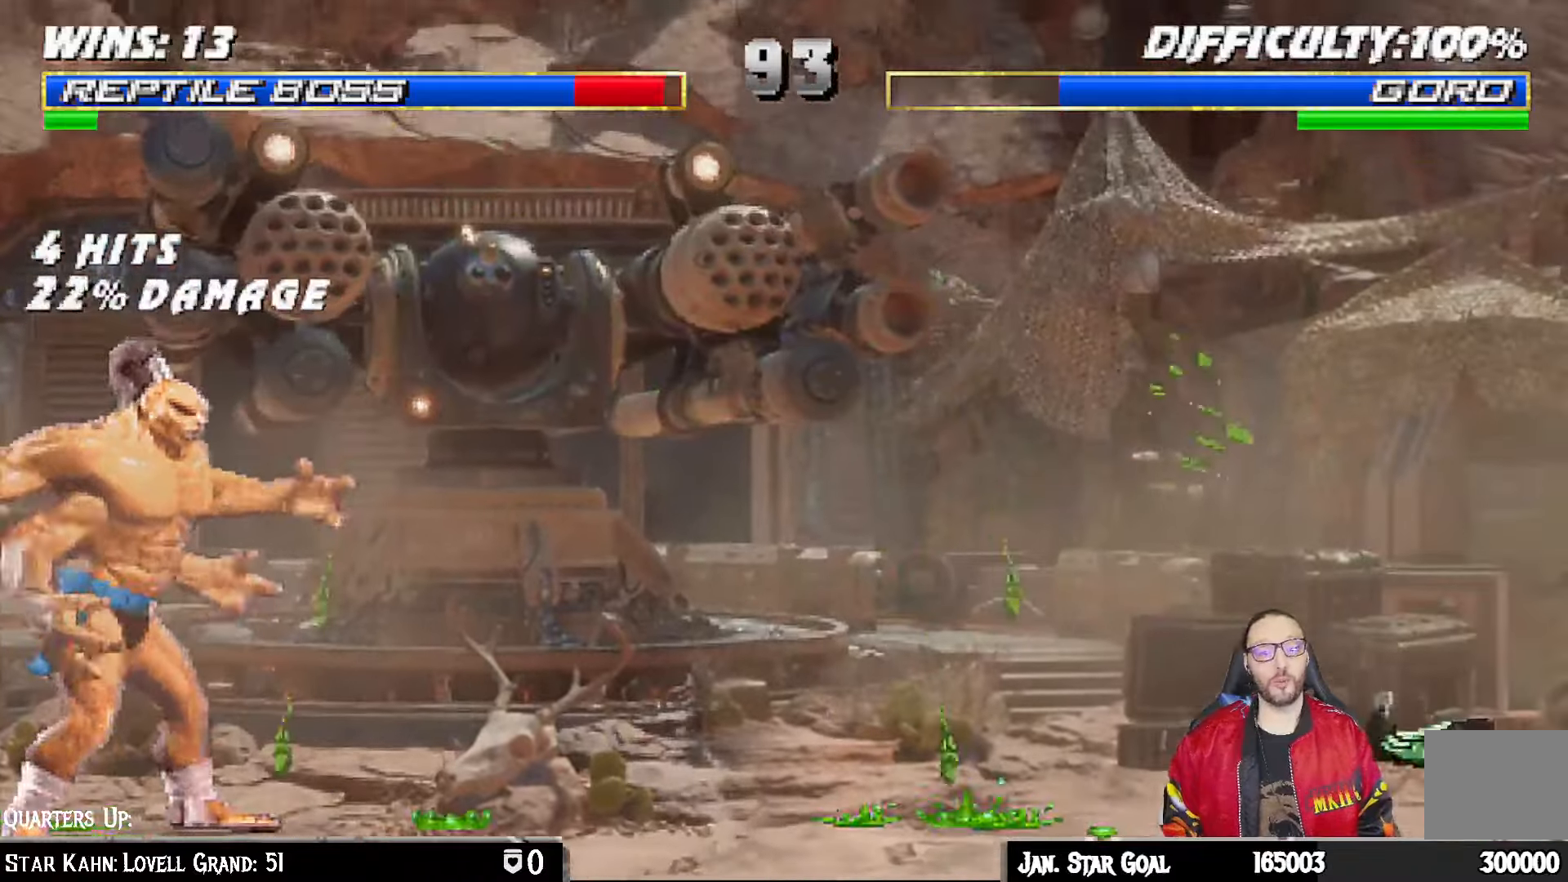
{"buttons": ["L1", "DPAD_LEFT"], "left_stick": "center", "right_stick": "center", "events": [[433, "L1", "down"], [450, "DPAD_LEFT", "down"]]}
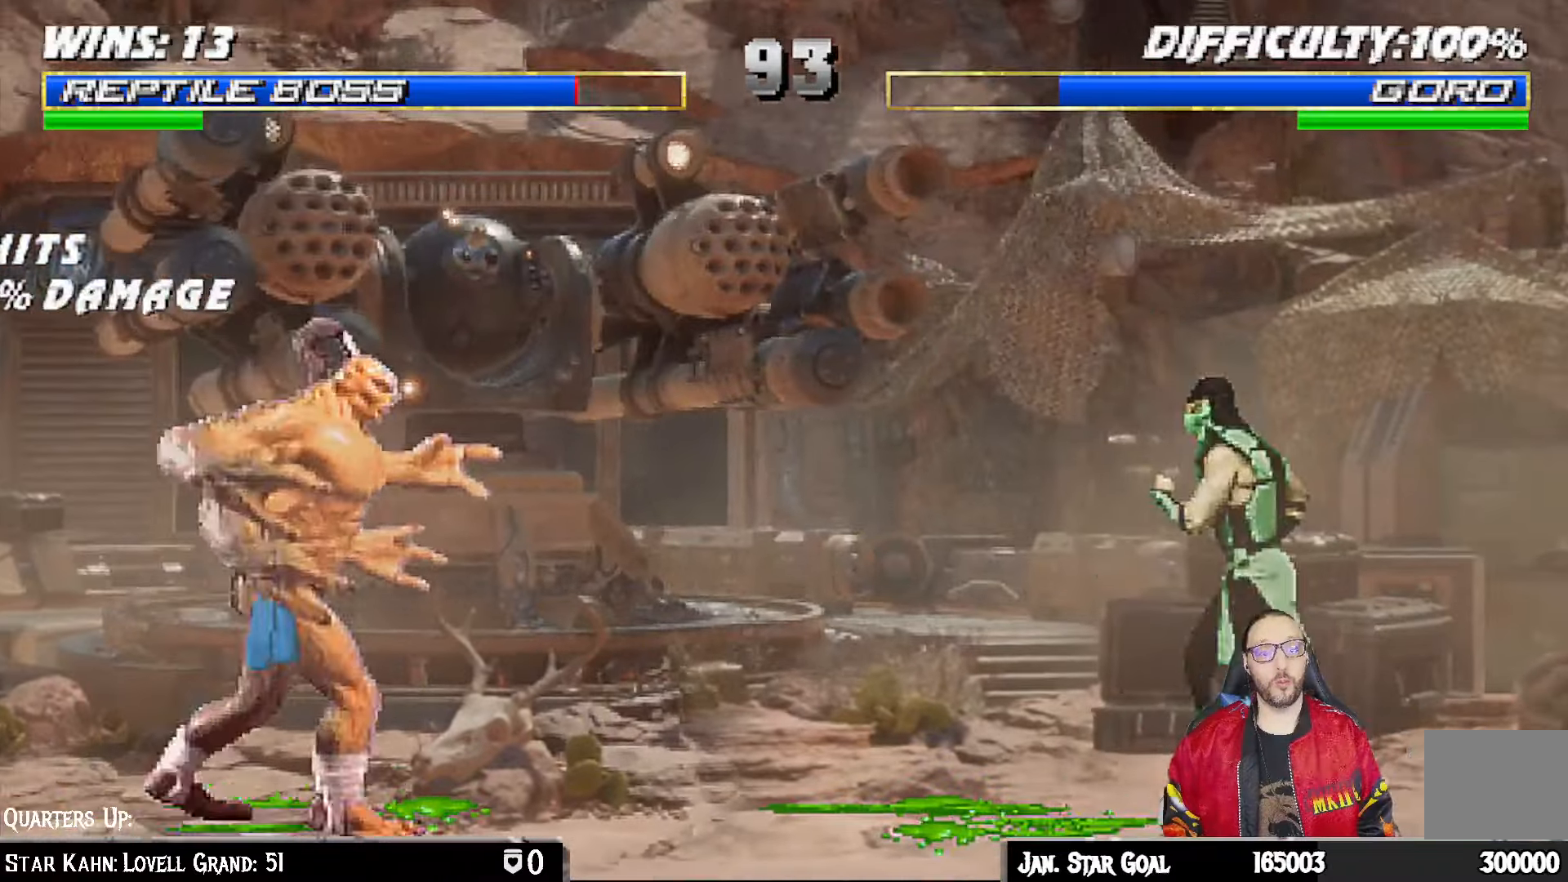
{"buttons": ["TRIANGLE"], "left_stick": "center", "right_stick": "center", "events": [[83, "DPAD_UP", "down"], [300, "TRIANGLE", "down"], [317, "DPAD_LEFT", "up"], [317, "DPAD_UP", "up"], [383, "L1", "up"], [383, "TRIANGLE", "up"], [450, "TRIANGLE", "down"]]}
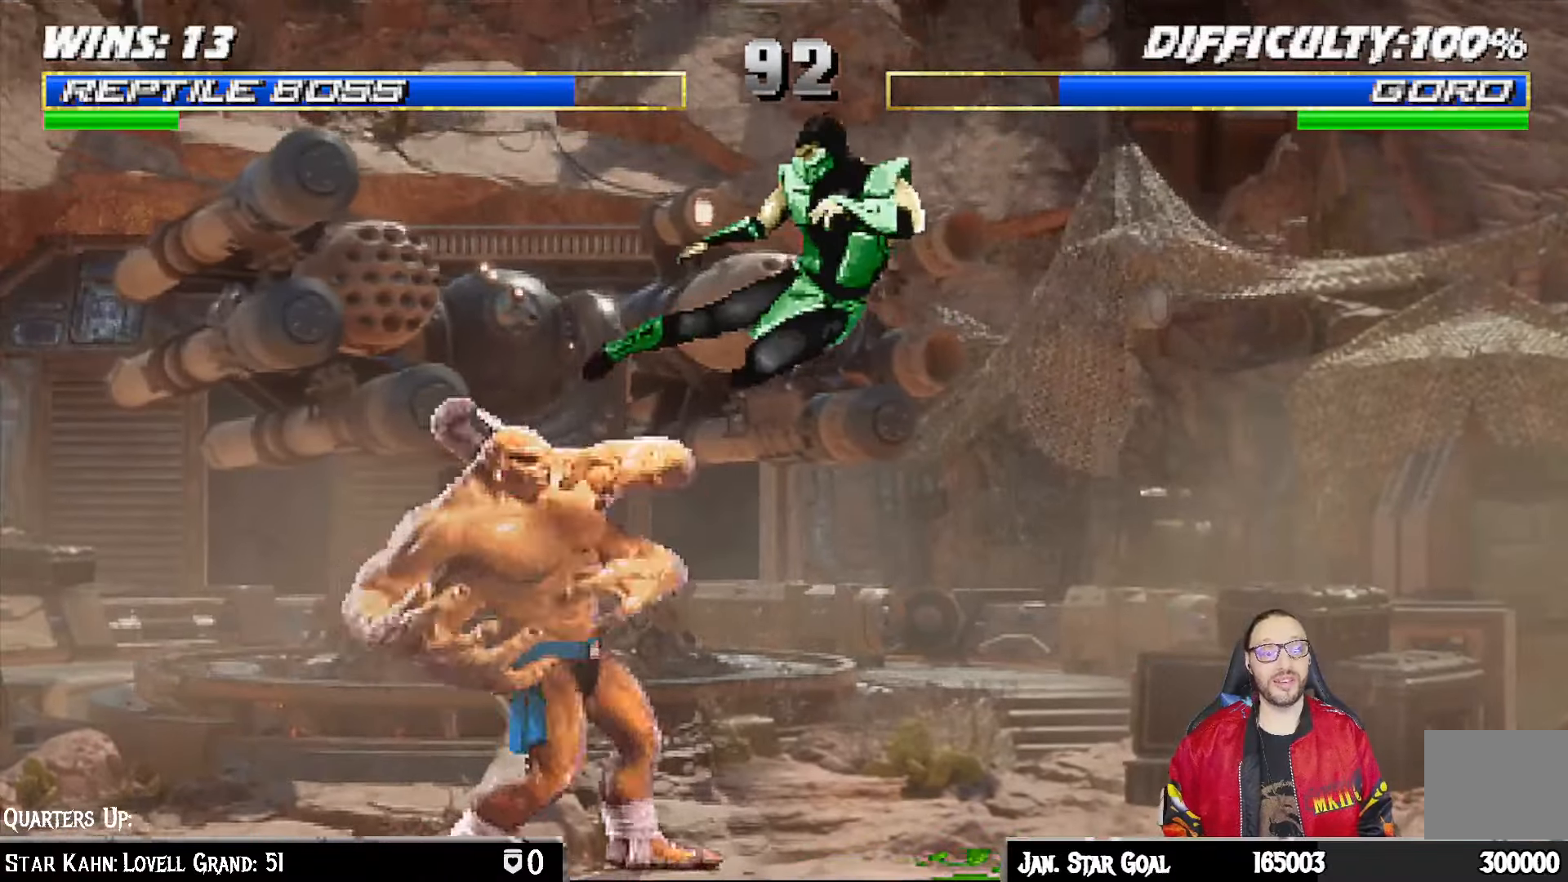
{"buttons": ["DPAD_LEFT"], "left_stick": "center", "right_stick": "center", "events": [[133, "TRIANGLE", "up"], [500, "DPAD_LEFT", "down"]]}